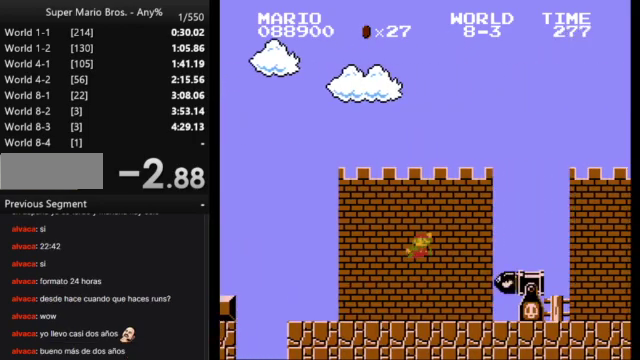
Gameplay with a controller (Nintendo layout); each line is a JSON object with the inputs held at the frame after it. "events" lists button and stick changes between this image and that frame as [ms after this image, input, new state], when the widget could be followed in between. Not read: L3 R3.
{"buttons": ["B", "DPAD_RIGHT"], "events": [[167, "A", "up"]]}
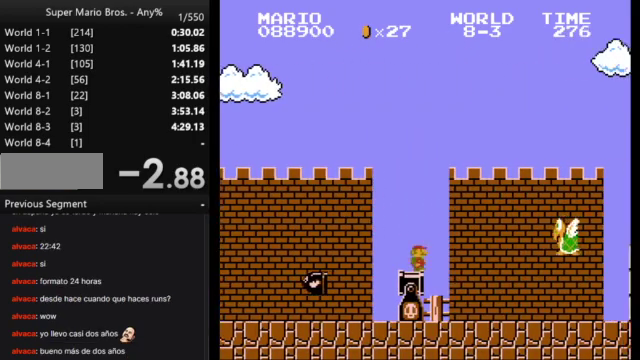
{"buttons": ["A", "B", "DPAD_RIGHT"], "events": [[333, "A", "down"]]}
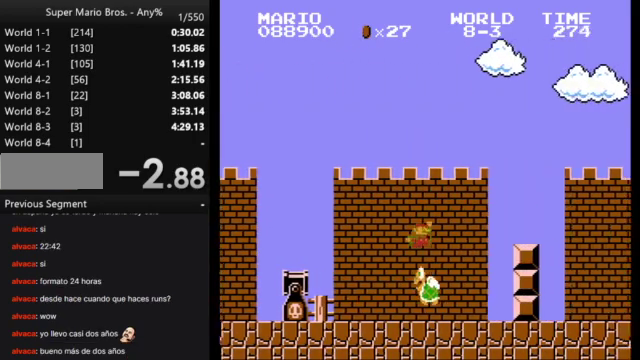
{"buttons": ["B", "DPAD_RIGHT"], "events": [[267, "A", "up"], [333, "DPAD_RIGHT", "up"], [400, "DPAD_RIGHT", "down"]]}
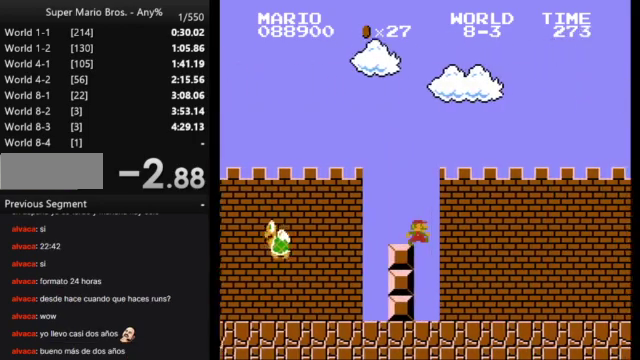
{"buttons": ["B", "DPAD_RIGHT"], "events": []}
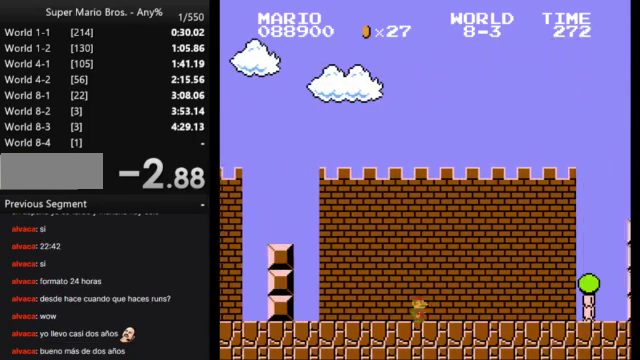
{"buttons": ["A", "B", "DPAD_RIGHT"], "events": [[400, "A", "down"]]}
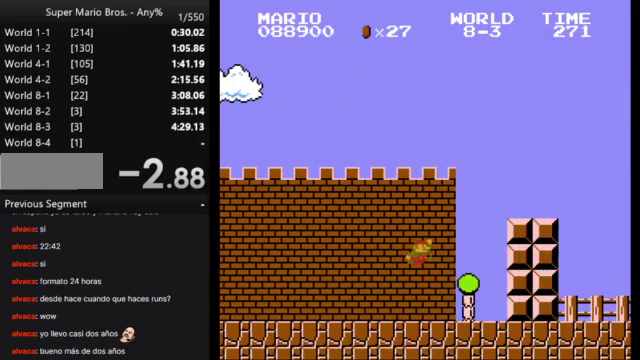
{"buttons": ["A", "B", "DPAD_RIGHT"], "events": [[200, "A", "up"], [500, "A", "down"]]}
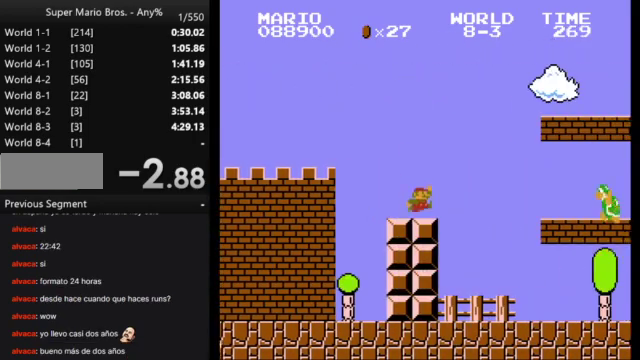
{"buttons": ["B", "DPAD_RIGHT"], "events": [[367, "A", "up"]]}
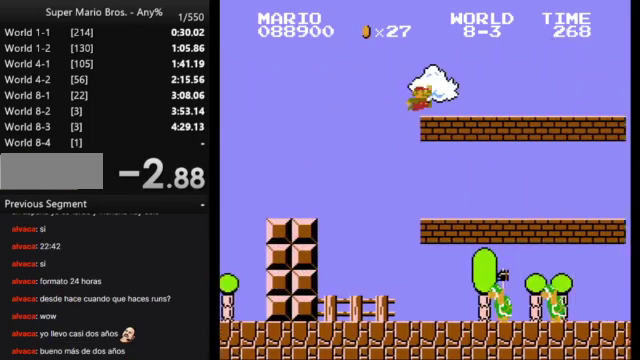
{"buttons": ["B", "DPAD_RIGHT"], "events": []}
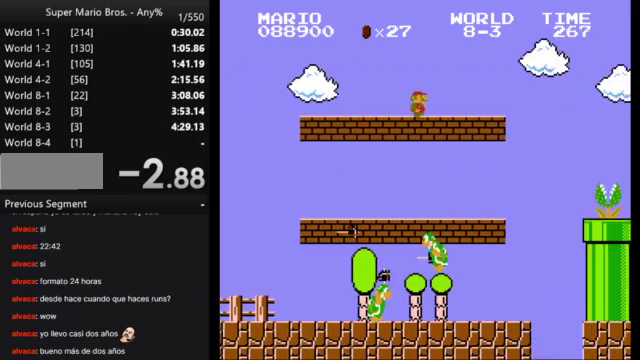
{"buttons": ["B", "DPAD_RIGHT"], "events": [[233, "A", "down"], [400, "A", "up"]]}
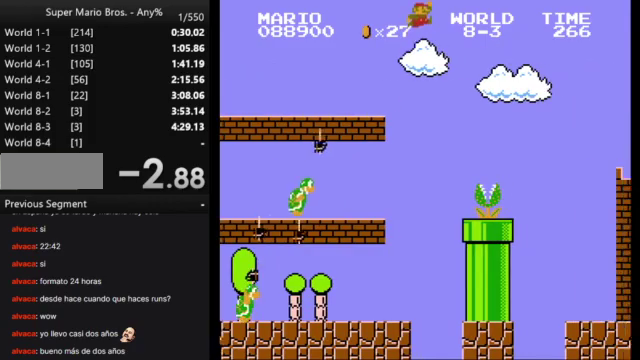
{"buttons": ["B", "DPAD_RIGHT"], "events": []}
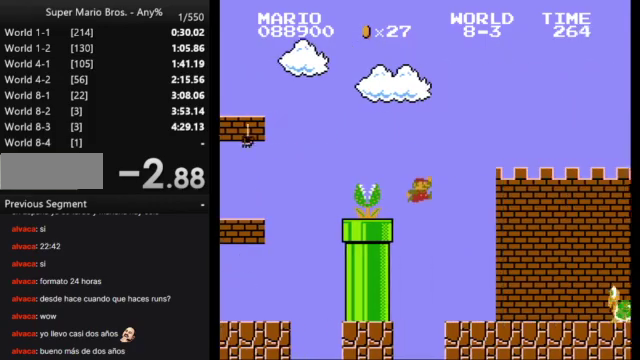
{"buttons": ["A", "B", "DPAD_RIGHT"], "events": [[433, "A", "down"]]}
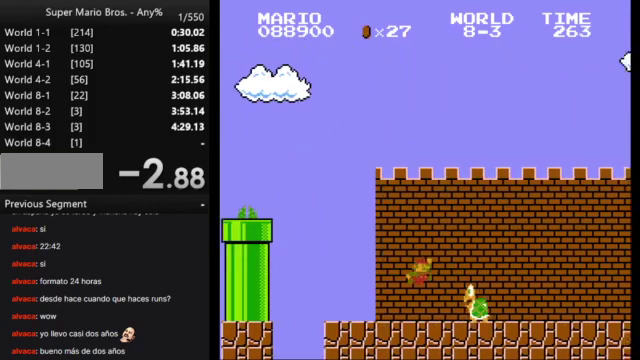
{"buttons": ["B", "DPAD_RIGHT"], "events": [[67, "A", "up"]]}
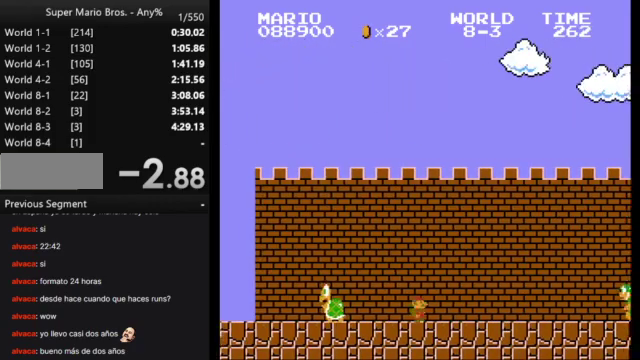
{"buttons": ["A", "B", "DPAD_RIGHT"], "events": [[200, "A", "down"]]}
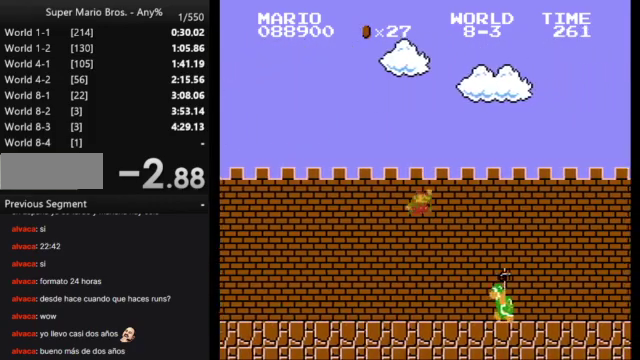
{"buttons": ["B", "DPAD_RIGHT"], "events": [[233, "A", "up"]]}
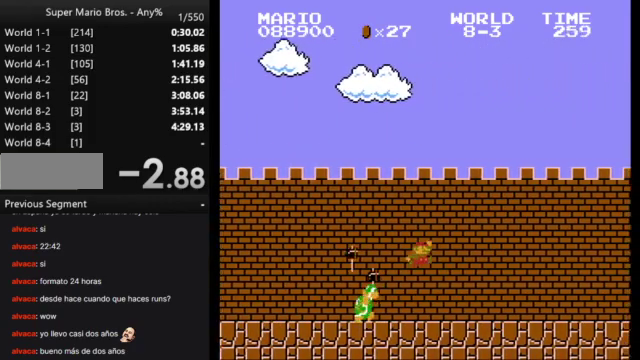
{"buttons": ["B", "DPAD_RIGHT"], "events": []}
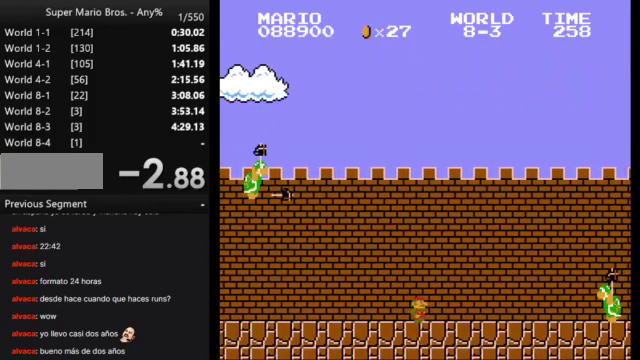
{"buttons": ["A", "B", "DPAD_RIGHT"], "events": [[200, "A", "down"]]}
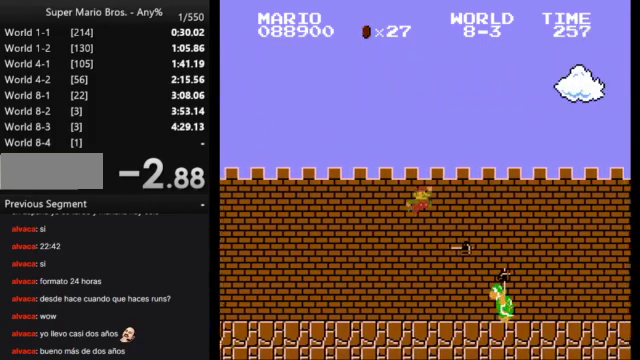
{"buttons": ["B", "DPAD_RIGHT"], "events": [[433, "A", "up"]]}
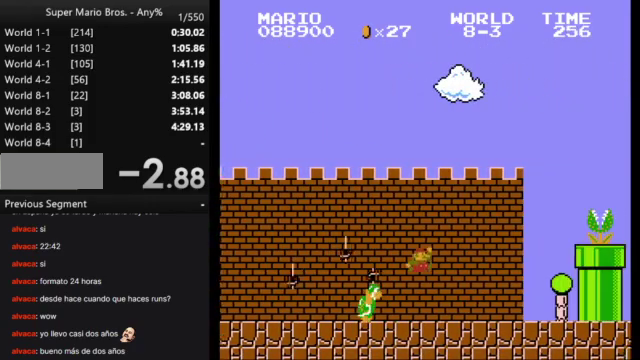
{"buttons": ["A", "B", "DPAD_RIGHT"], "events": [[367, "A", "down"]]}
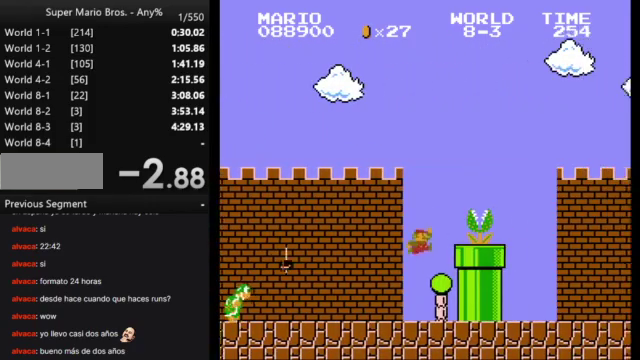
{"buttons": ["B", "DPAD_RIGHT"], "events": [[200, "A", "up"]]}
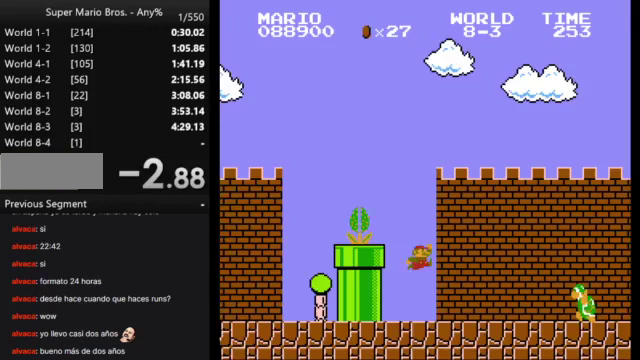
{"buttons": ["A", "B", "DPAD_RIGHT"], "events": [[233, "A", "down"]]}
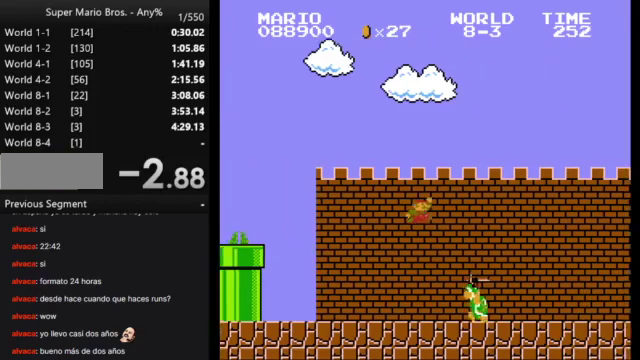
{"buttons": ["B", "DPAD_RIGHT"], "events": [[100, "A", "up"]]}
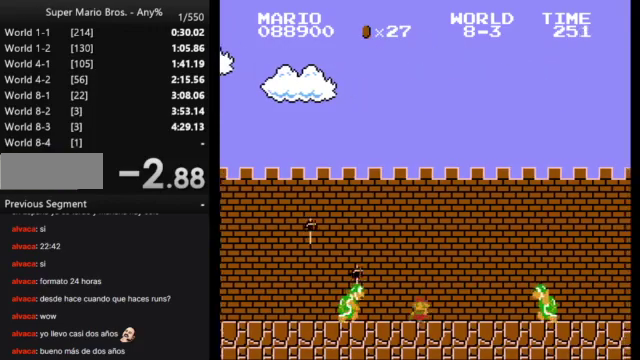
{"buttons": ["B", "DPAD_RIGHT"], "events": [[100, "A", "down"], [467, "A", "up"]]}
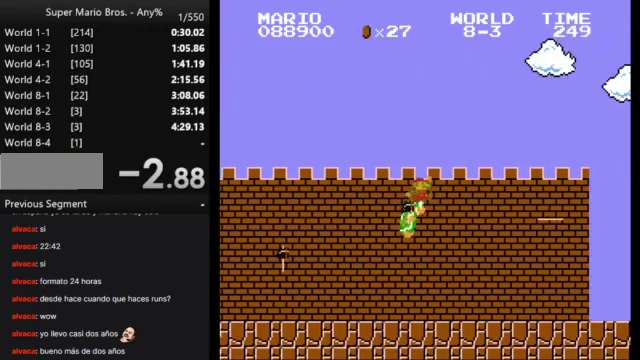
{"buttons": ["DPAD_RIGHT"], "events": [[500, "B", "up"]]}
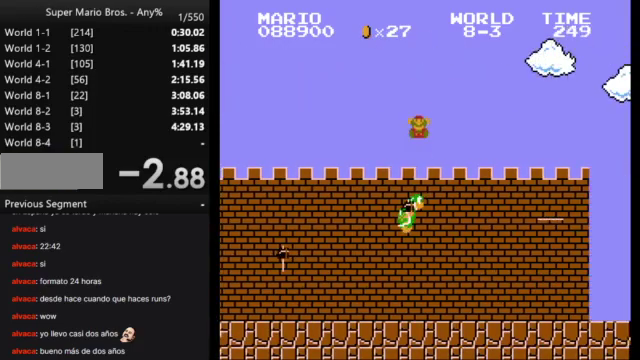
{"buttons": [], "events": [[67, "DPAD_RIGHT", "up"]]}
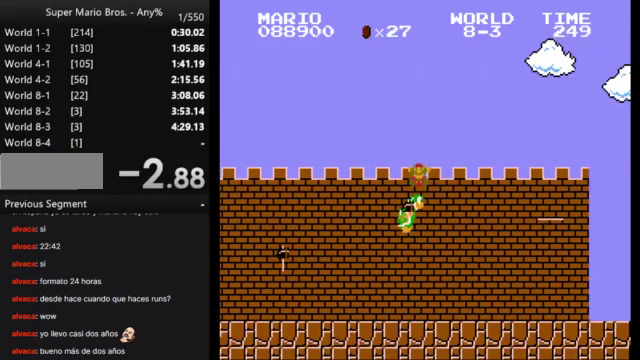
{"buttons": [], "events": []}
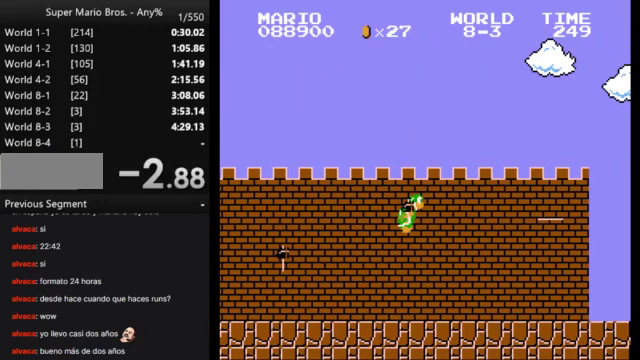
{"buttons": [], "events": []}